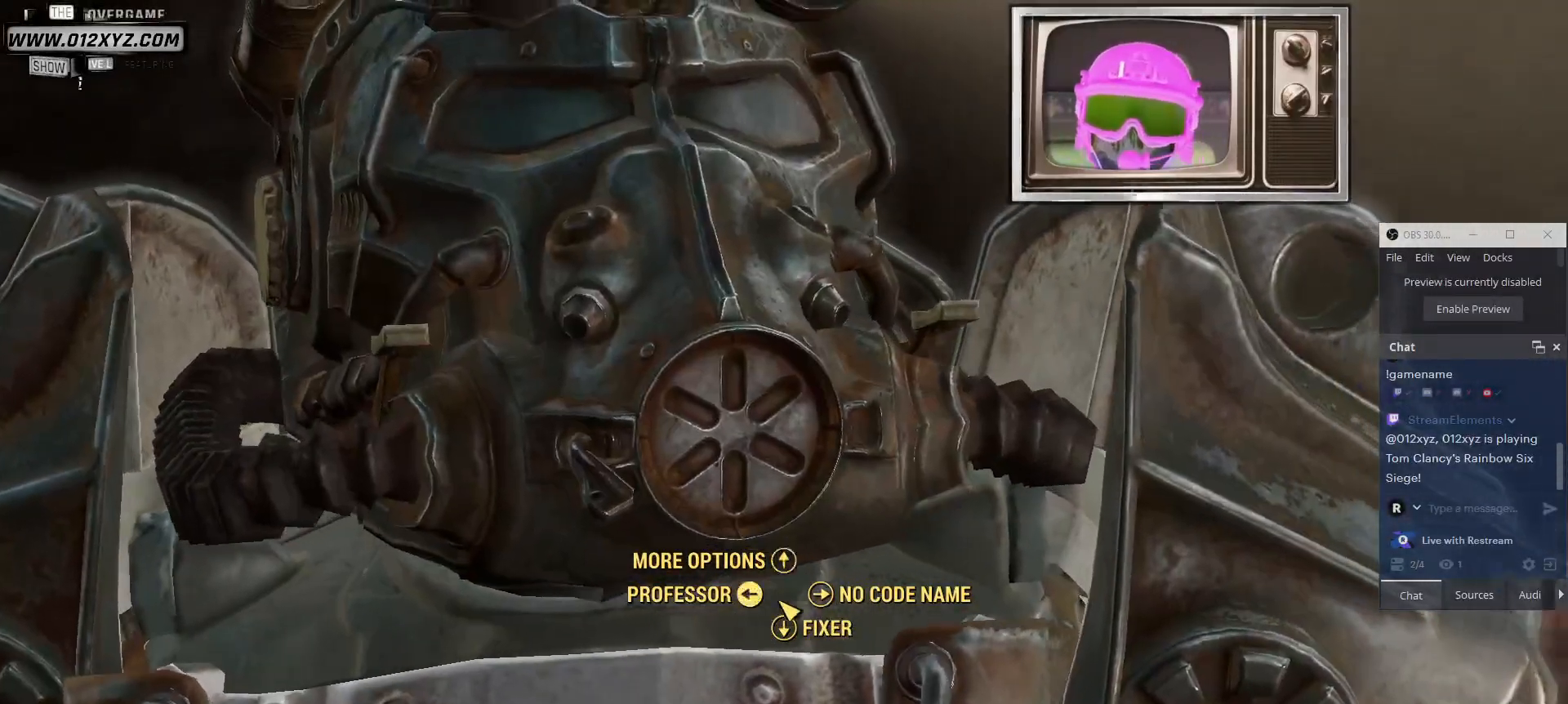
Gameplay with keyboard and mouse; each line is a JSON object with the keys and mouse buttons held at the frame after it. "events" lists presses ("down") and releases ("up") of "1", "2", "3", "4", "5", "a", "alt", "b", "c", "ctrl", "d", "e", "f", "g", "q", "r", "s", "shift", "space", "t", "tab", "v", "w", "x", "z", "mouse_left", "mouse_wheel", "mouse_right", "mouse_mb4" and "mouse_mb5" between this image and that frame as [ms after this image, input, new state], when the widget could be followed in between. "mouse_left", "mouse_wheel", "mouse_right", "mouse_mb4", "mouse_mb5" = the "left", "wheel", "right", "mb4", "mb5" buttons of the "mouse" list. No other keys are recorded. "wheel" means that the mouse wheel is clicked or scrolled. Not read: mouse_move.
{"keys": [], "mouse": [], "events": [[300, "mouse_left", "down"], [400, "mouse_left", "up"]]}
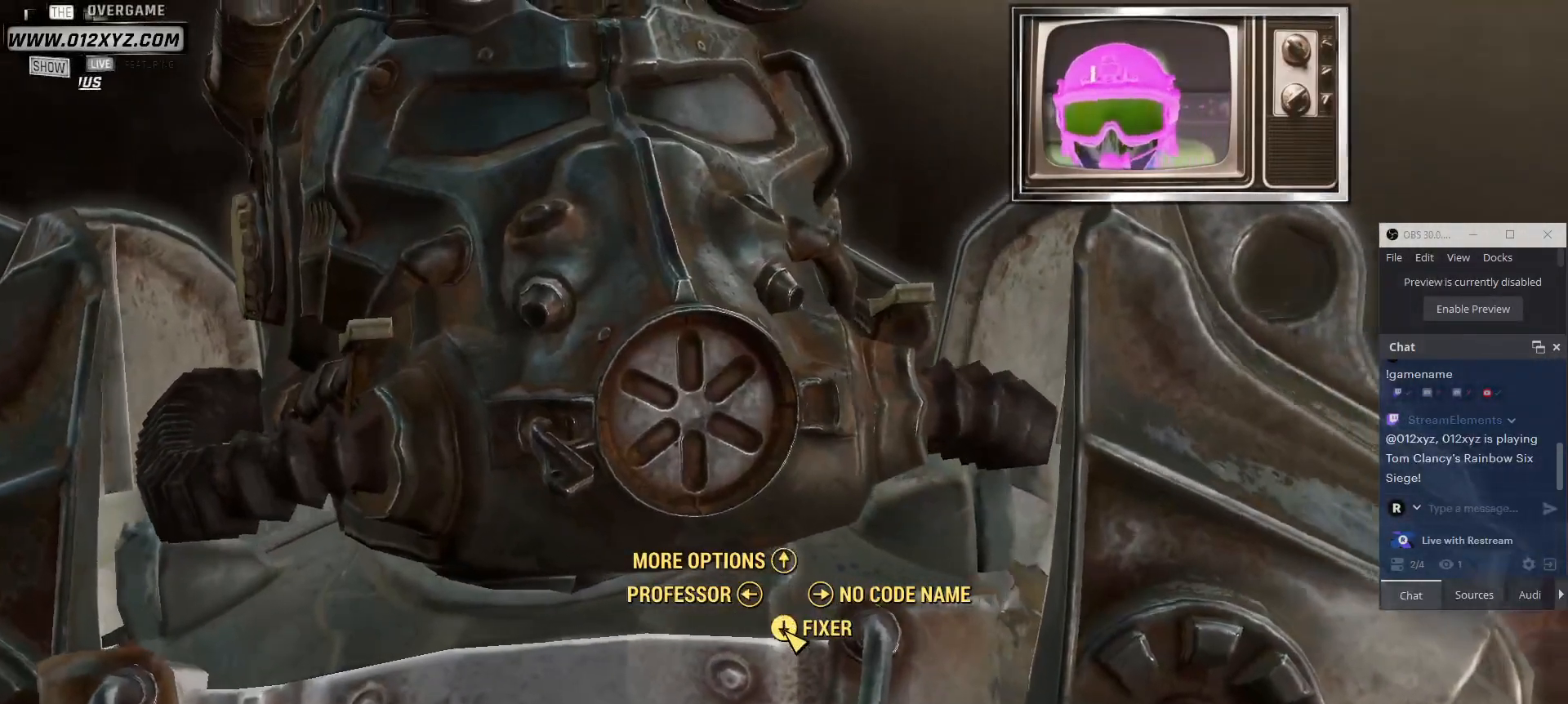
{"keys": [], "mouse": [], "events": []}
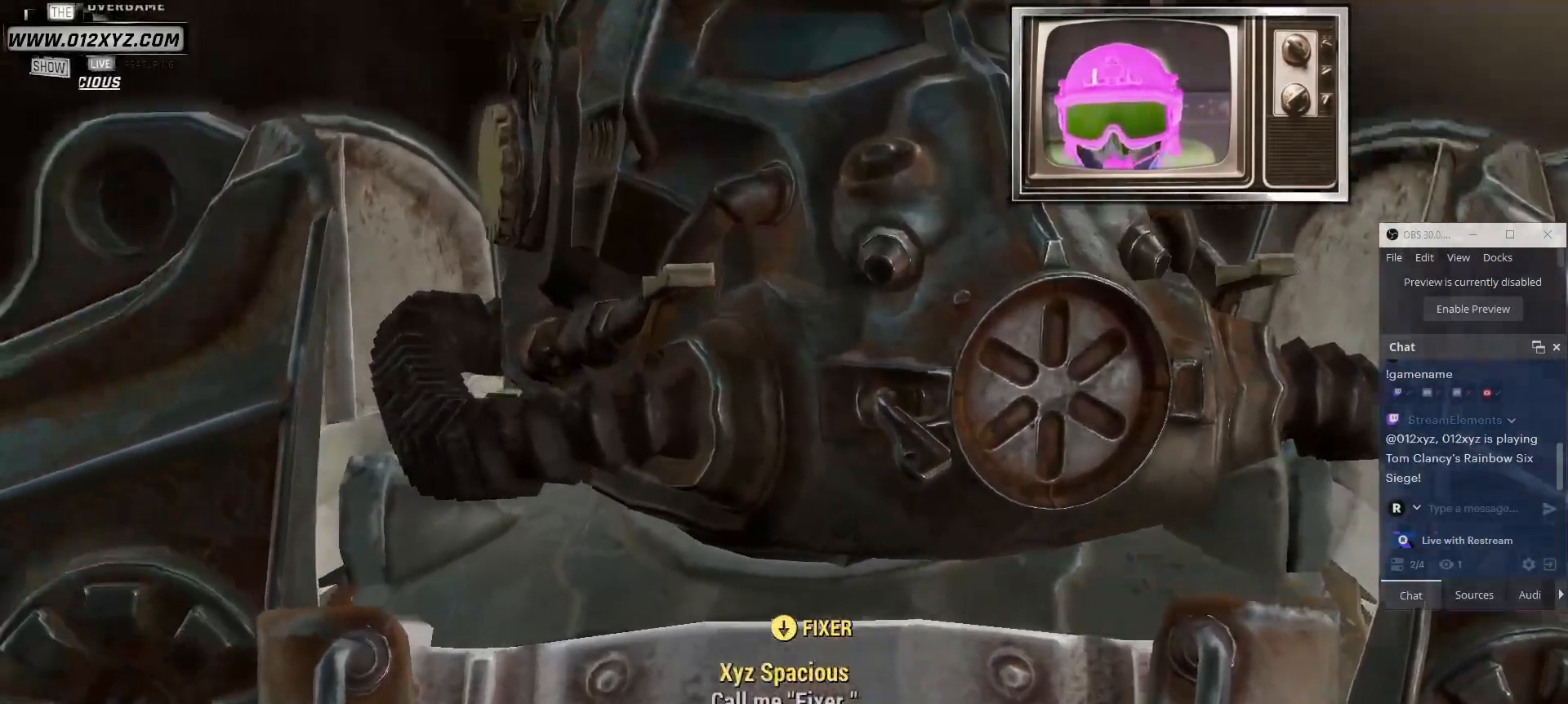
{"keys": [], "mouse": [], "events": []}
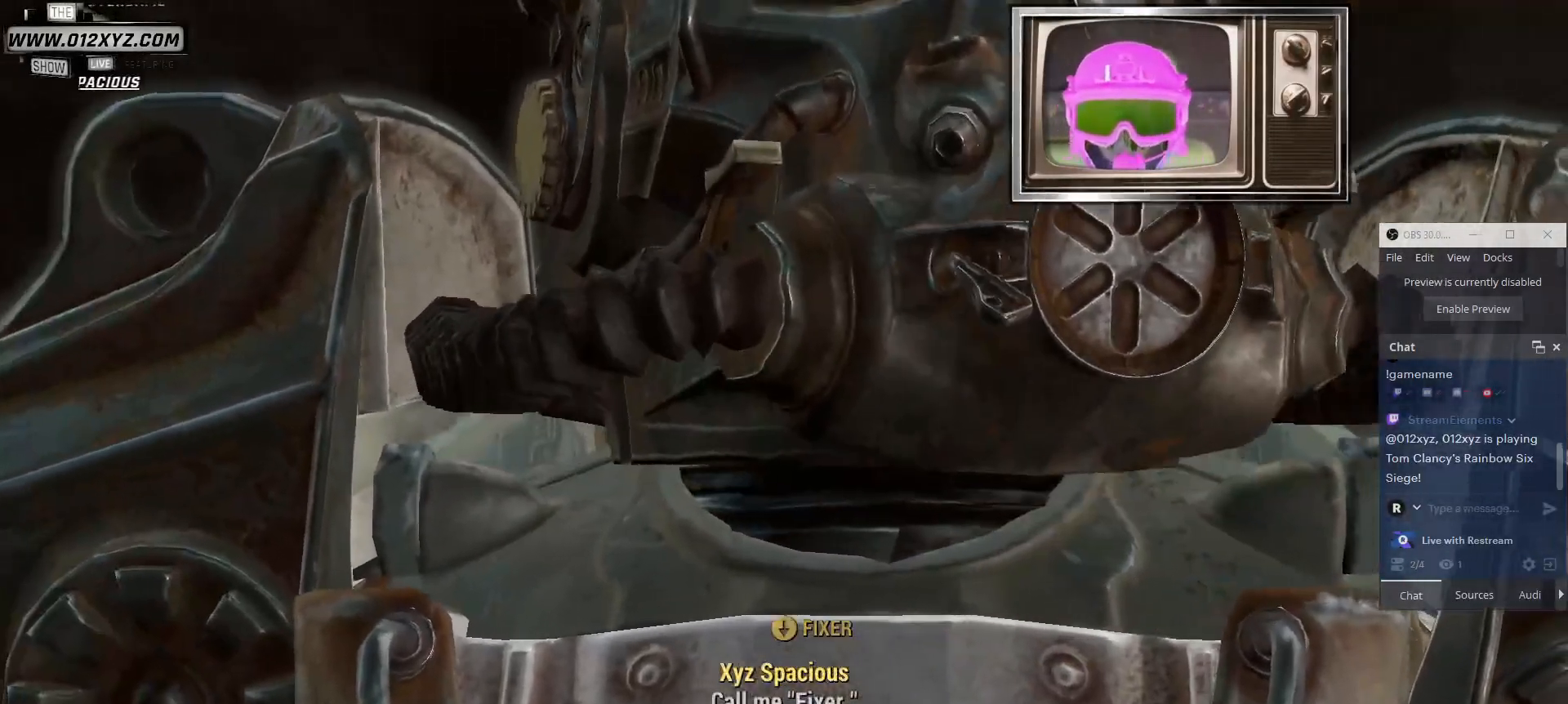
{"keys": [], "mouse": [], "events": []}
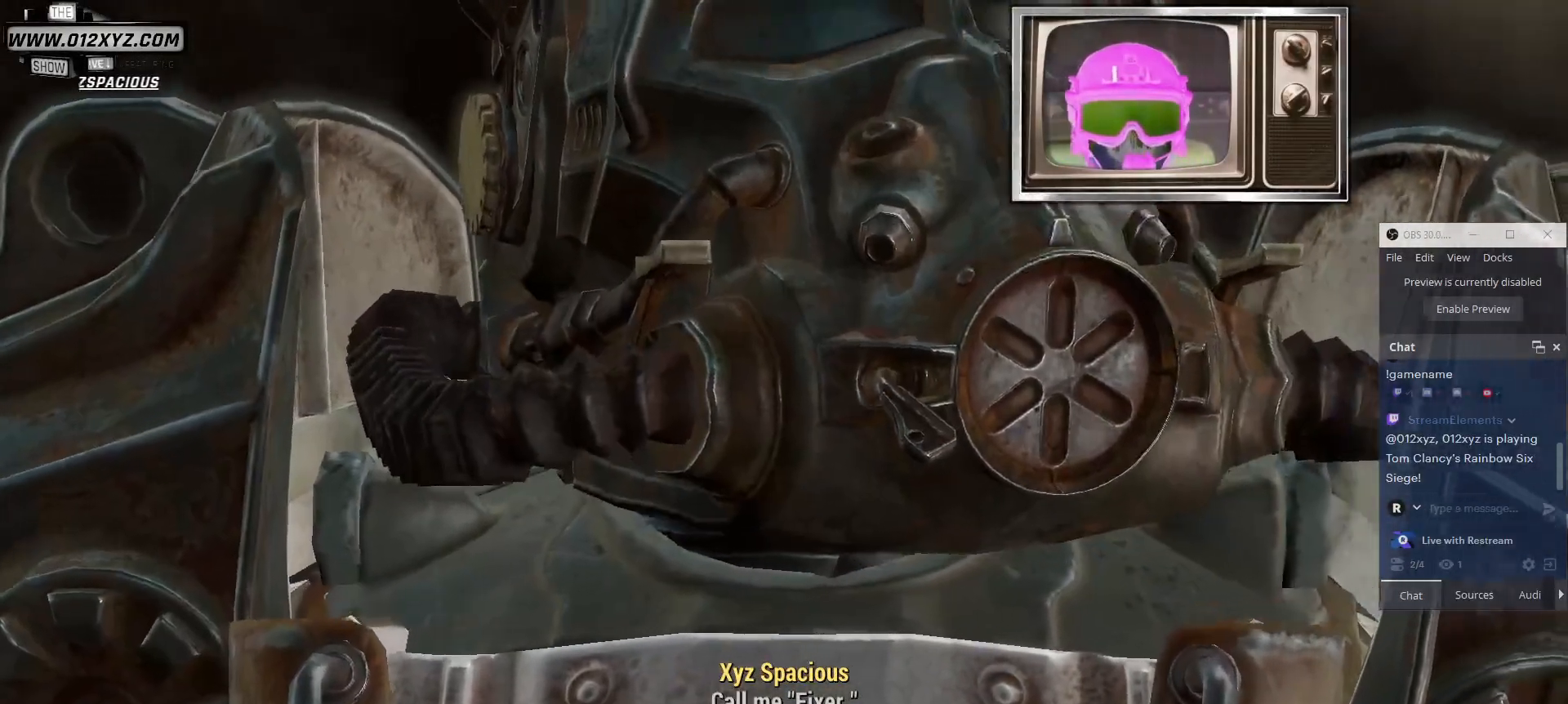
{"keys": [], "mouse": [], "events": []}